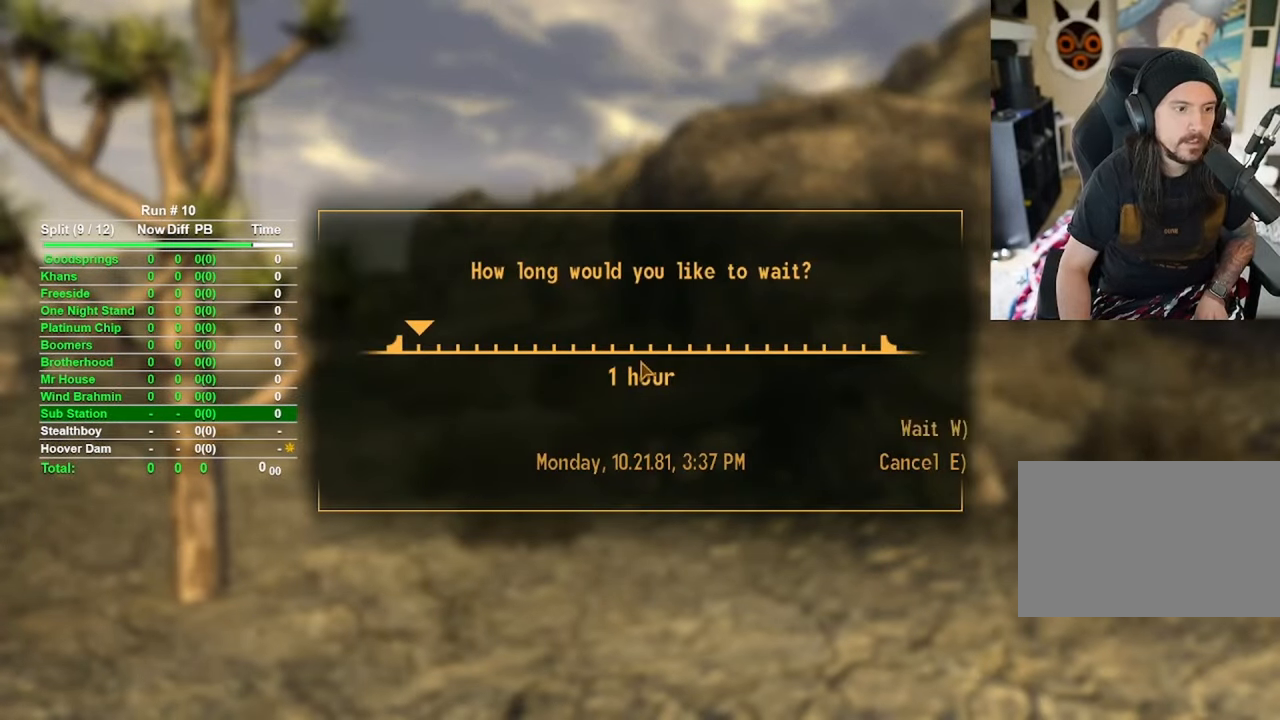
Gameplay with keyboard and mouse; each line is a JSON object with the keys and mouse buttons held at the frame after it. "events" lists presses ("down") and releases ("up") of "1", "2", "3", "4", "5", "a", "alt", "b", "c", "ctrl", "d", "e", "f", "g", "q", "r", "s", "shift", "space", "t", "tab", "tilde", "v", "w", "x", "z", "mouse_left", "mouse_wheel", "mouse_right", "mouse_mb4" and "mouse_mb5" between this image and that frame as [ms after this image, input, new state], when the widget could be followed in between. "mouse_left", "mouse_wheel", "mouse_right", "mouse_mb4", "mouse_mb5" = the "left", "wheel", "right", "mb4", "mb5" buttons of the "mouse" list. No other keys are recorded. "wheel" means that the mouse wheel is clicked or scrolled. Mouse movement is not recorded.
{"keys": ["w"], "mouse": [], "events": [[133, "w", "up"], [283, "w", "down"]]}
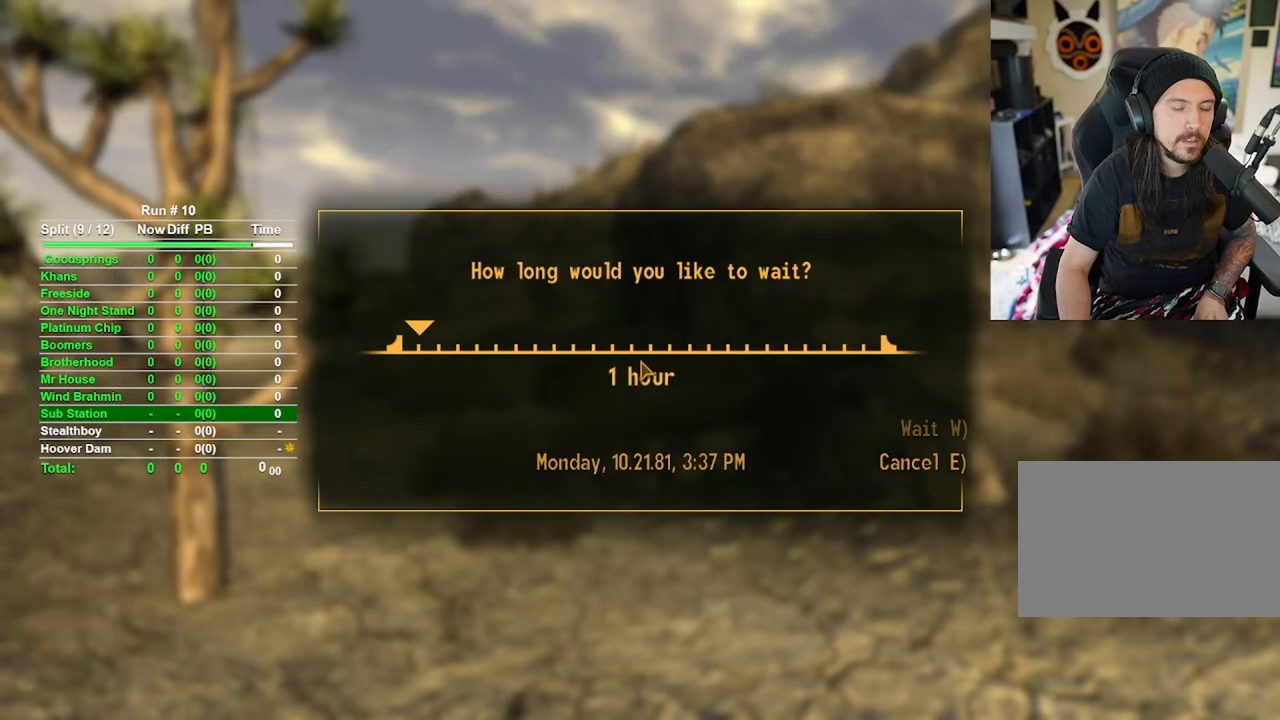
{"keys": ["w"], "mouse": [], "events": []}
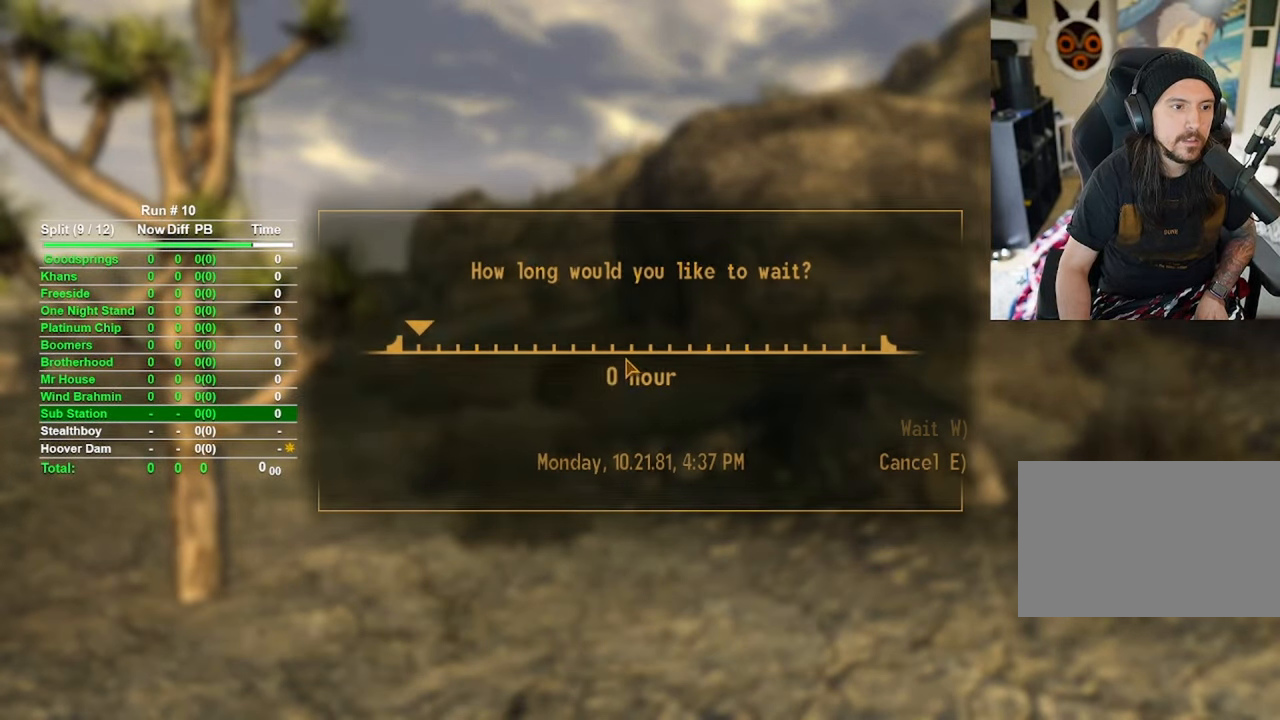
{"keys": ["w"], "mouse": [], "events": []}
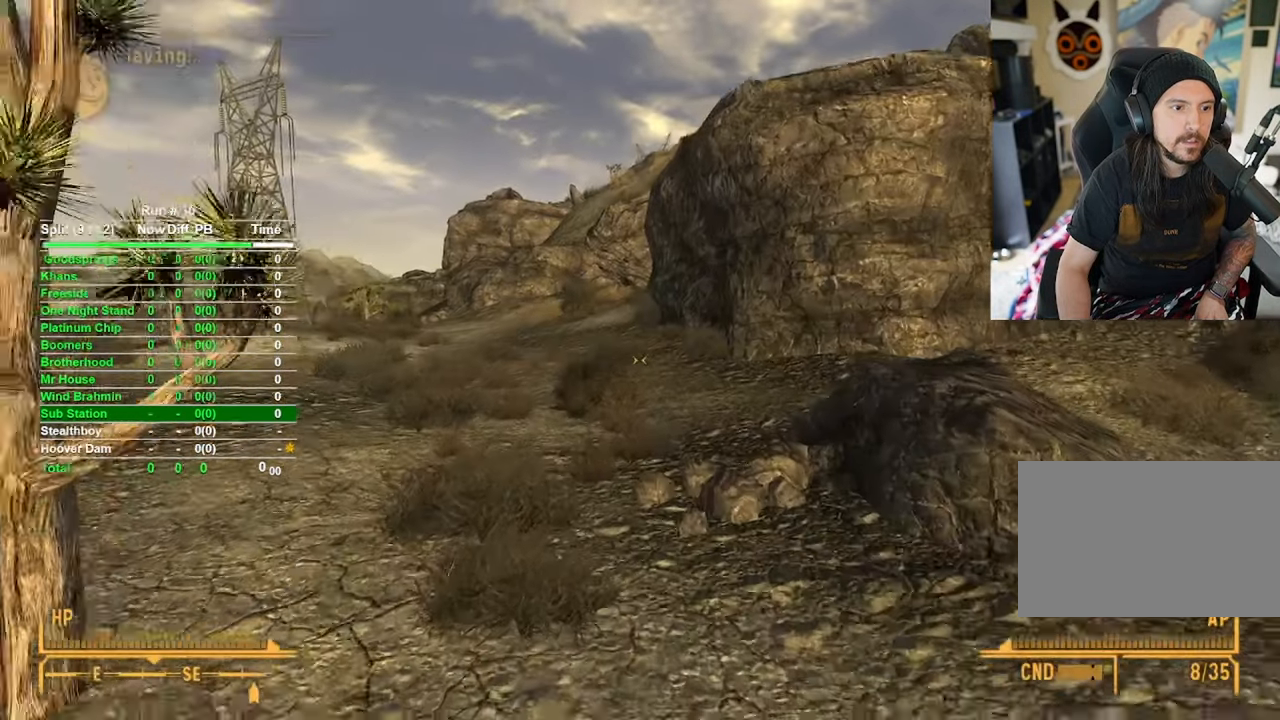
{"keys": ["w"], "mouse": [], "events": []}
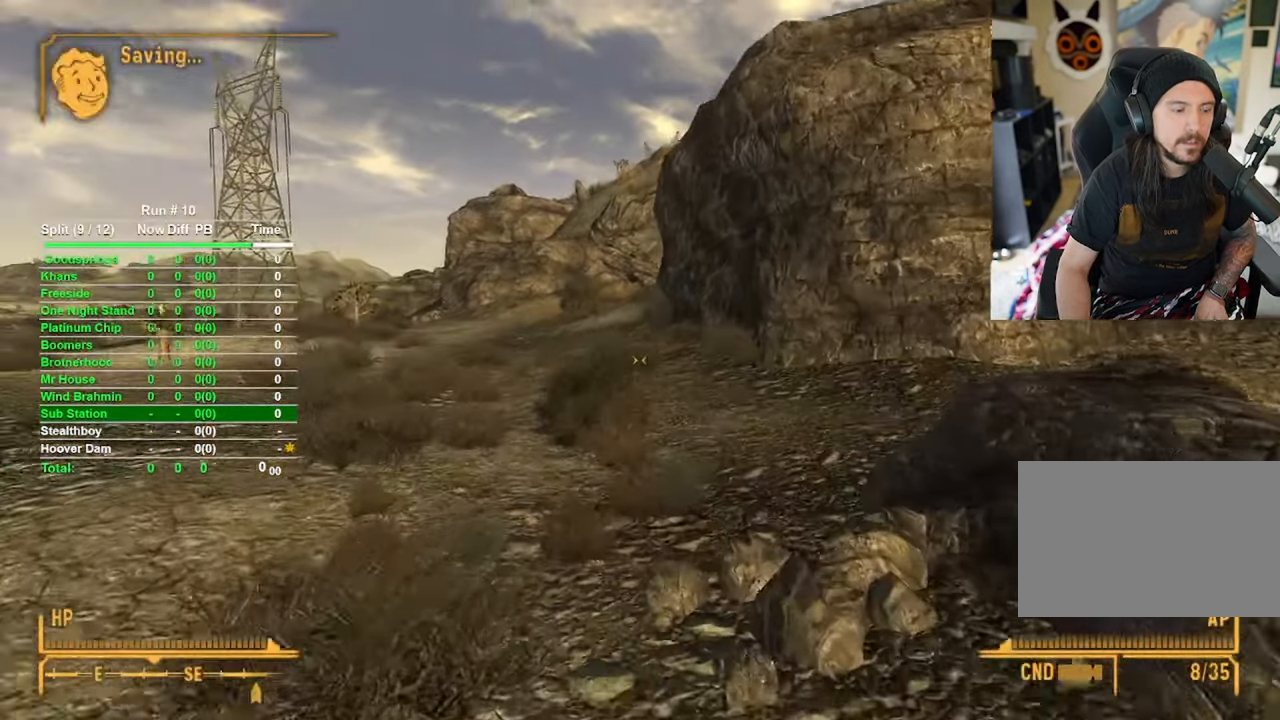
{"keys": ["w"], "mouse": [], "events": []}
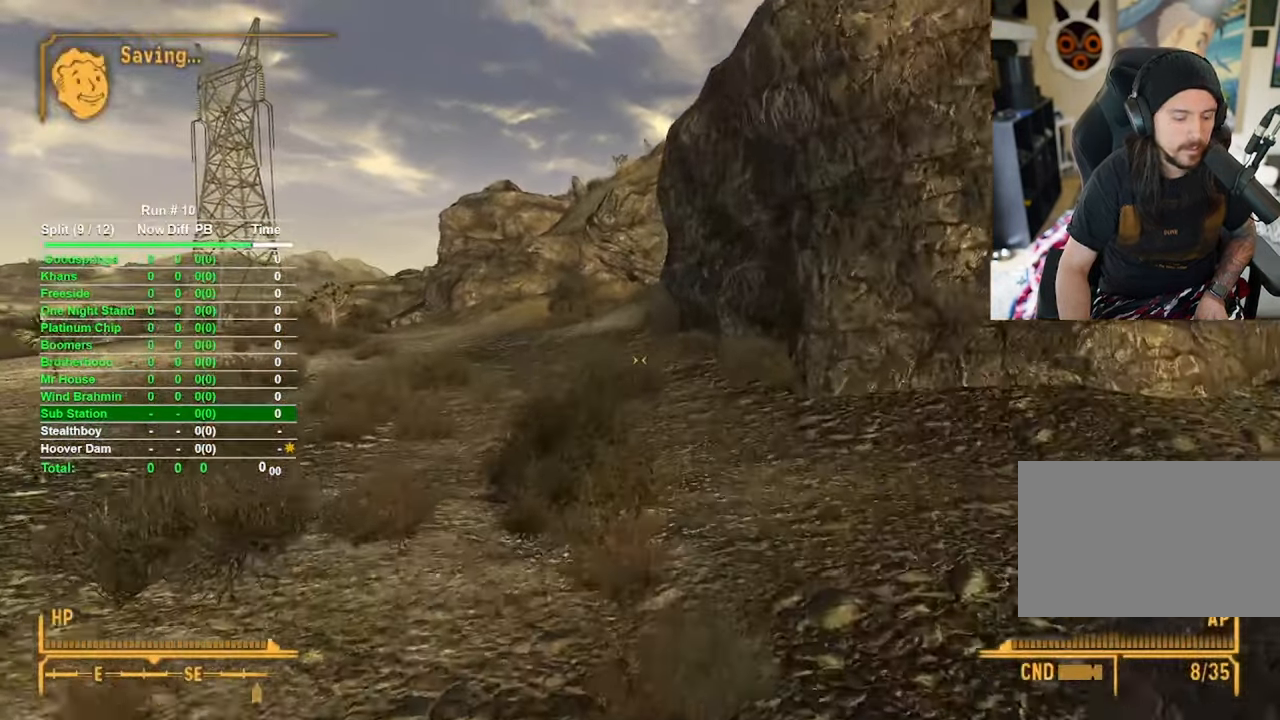
{"keys": ["w"], "mouse": [], "events": []}
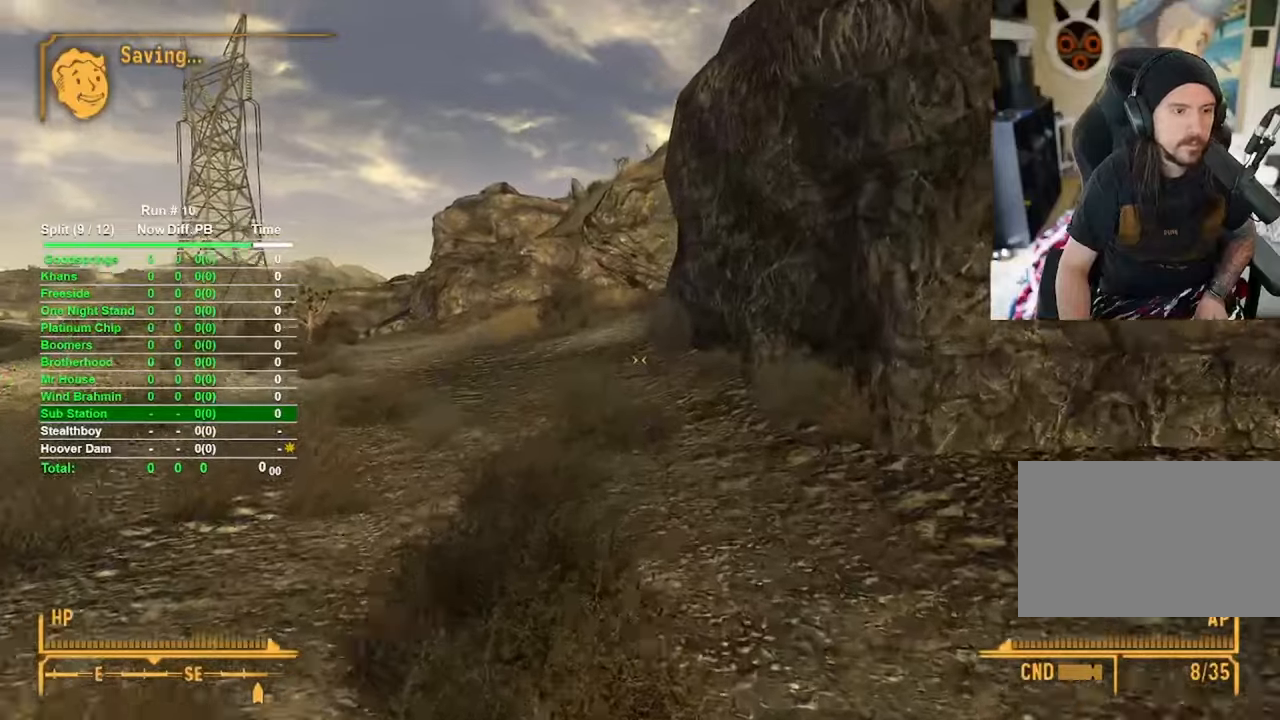
{"keys": ["w"], "mouse": [], "events": []}
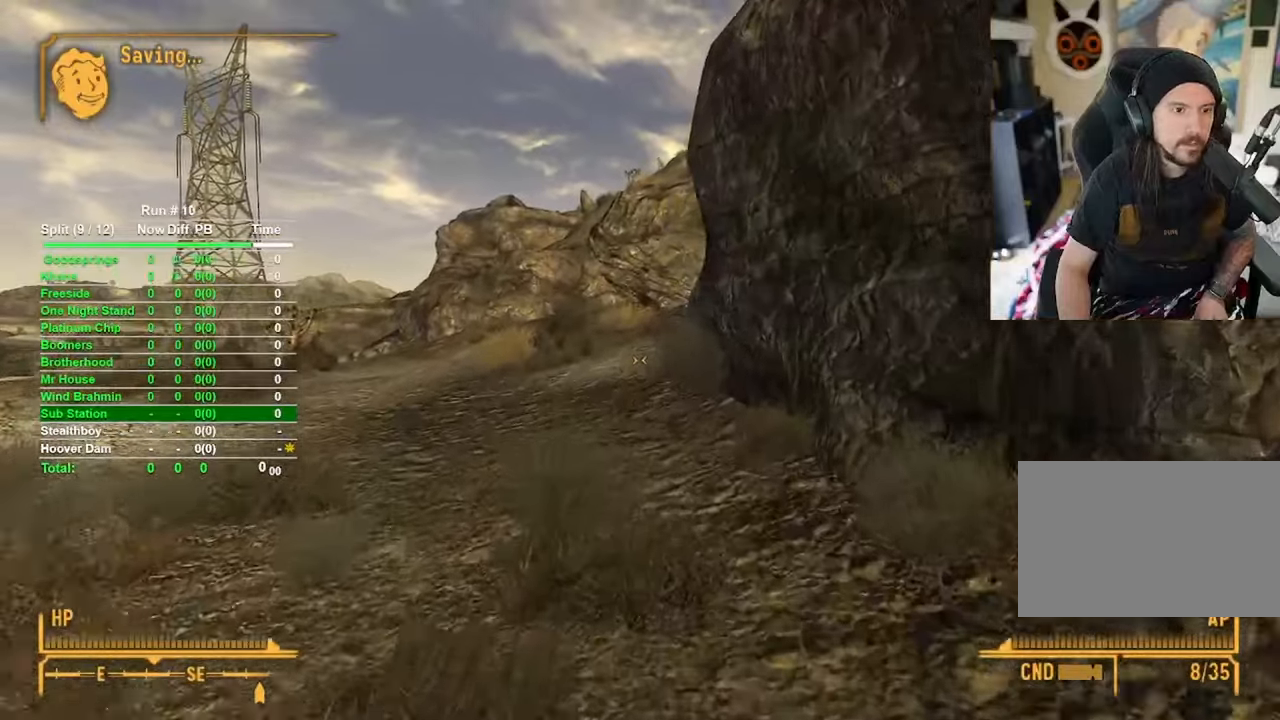
{"keys": ["w"], "mouse": [], "events": []}
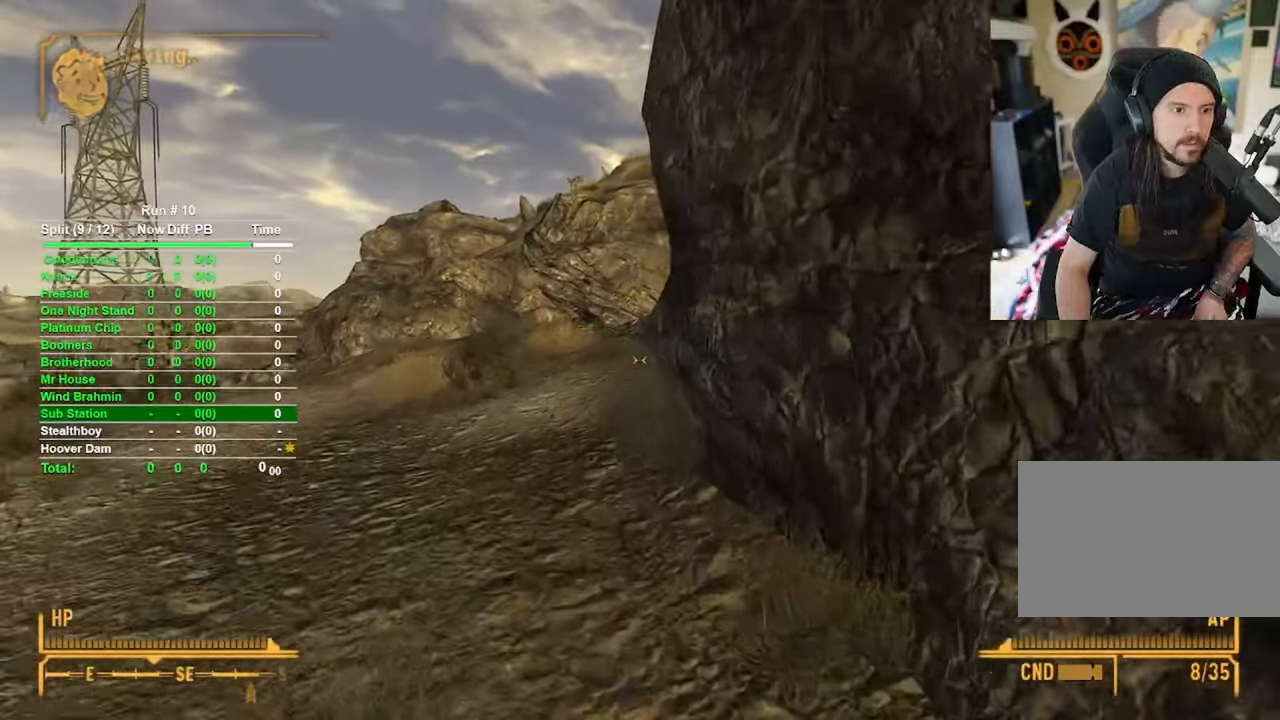
{"keys": ["a", "w"], "mouse": [], "events": [[350, "a", "down"]]}
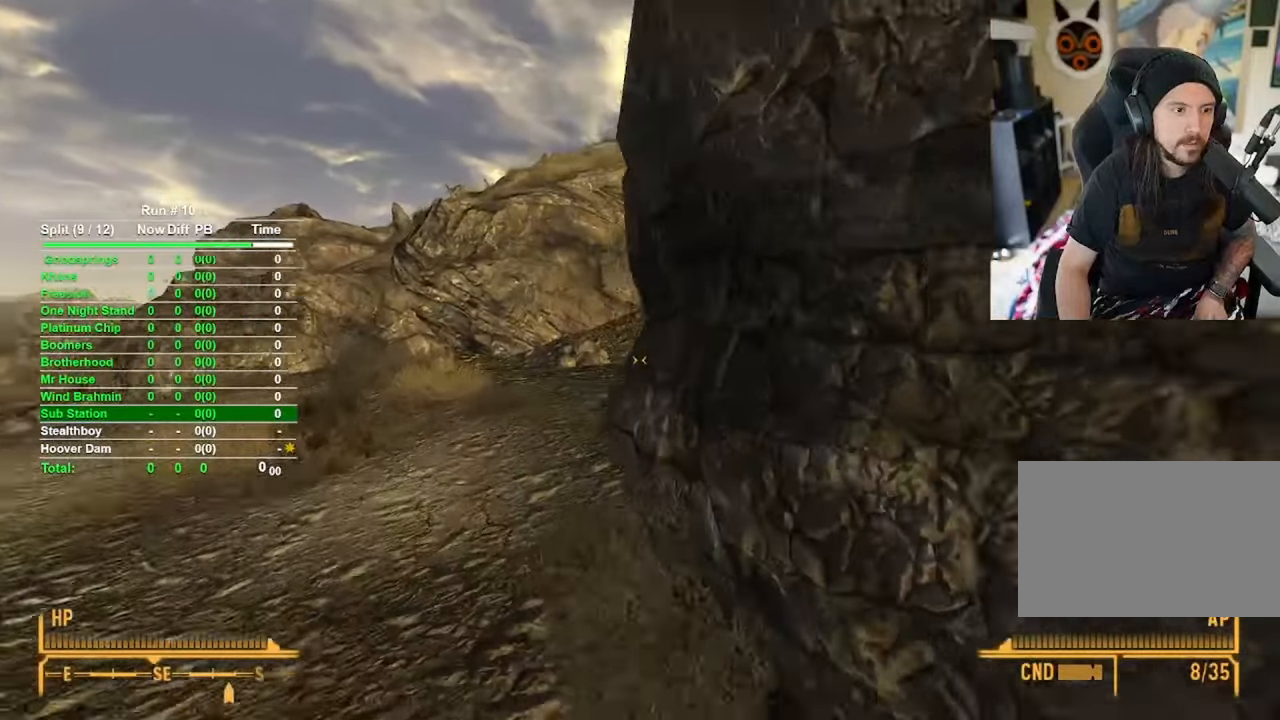
{"keys": ["a", "w"], "mouse": [], "events": []}
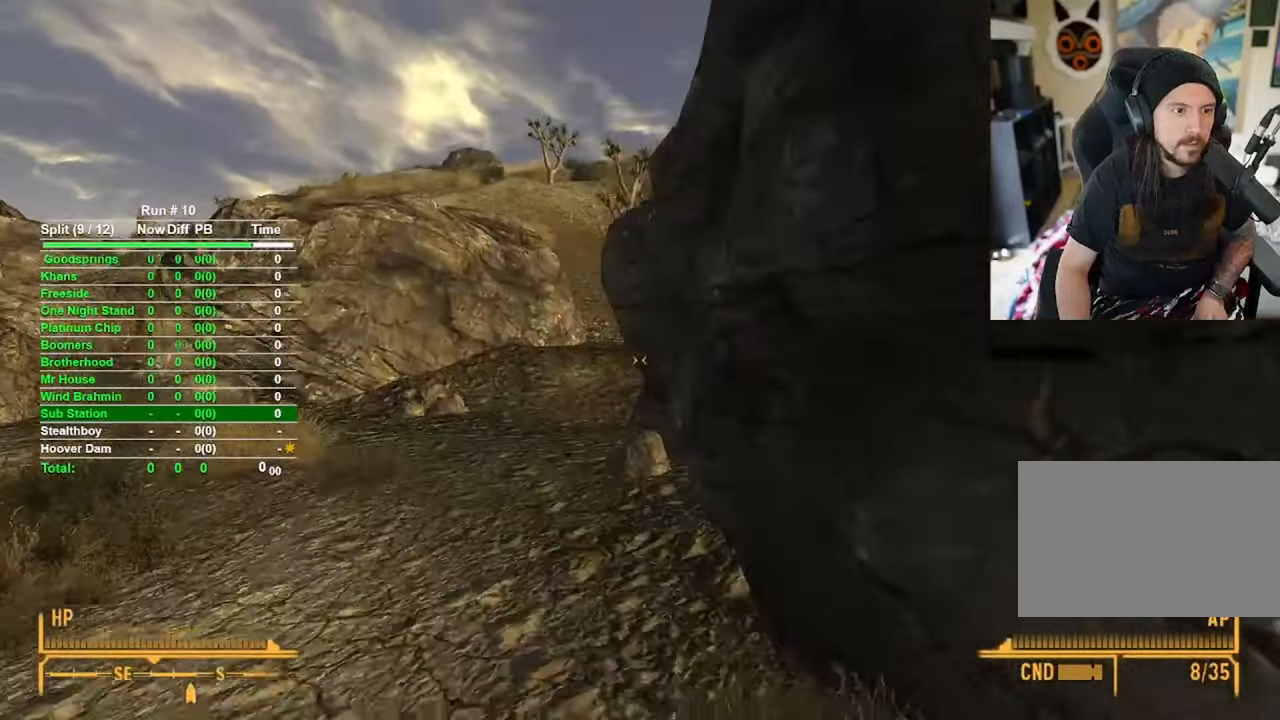
{"keys": ["a", "w"], "mouse": [], "events": []}
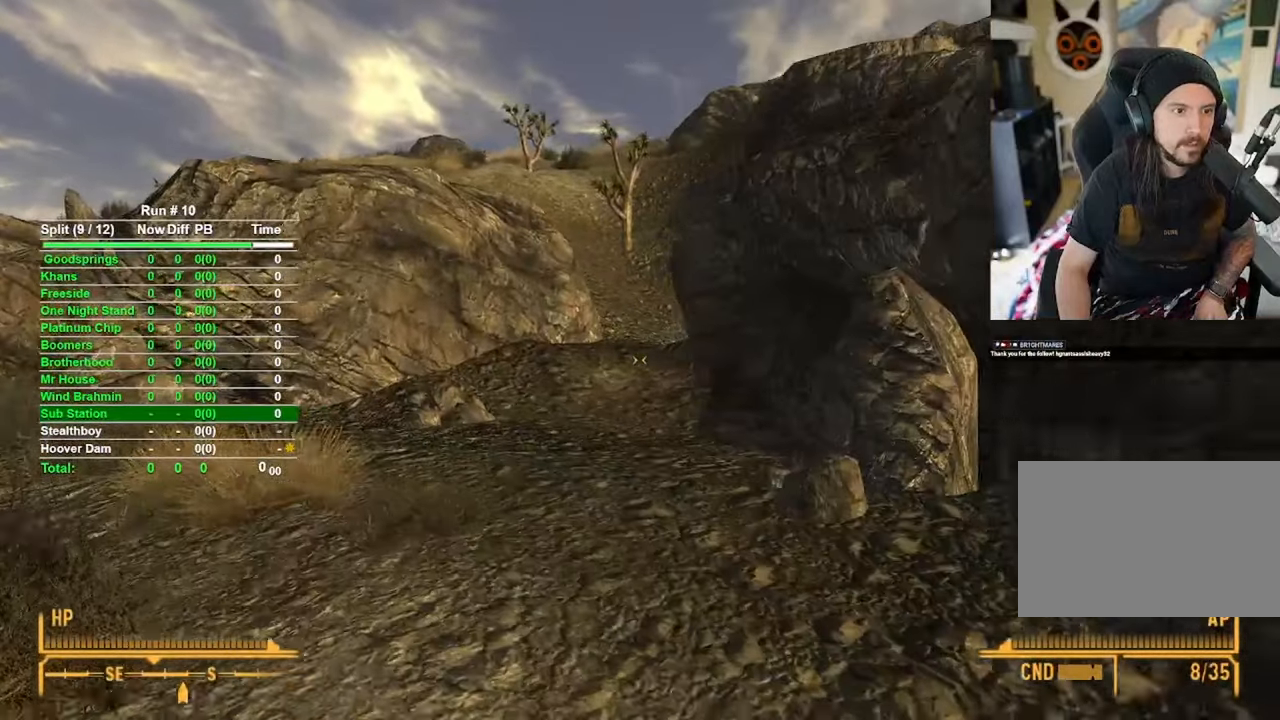
{"keys": ["w"], "mouse": [], "events": [[16, "a", "up"]]}
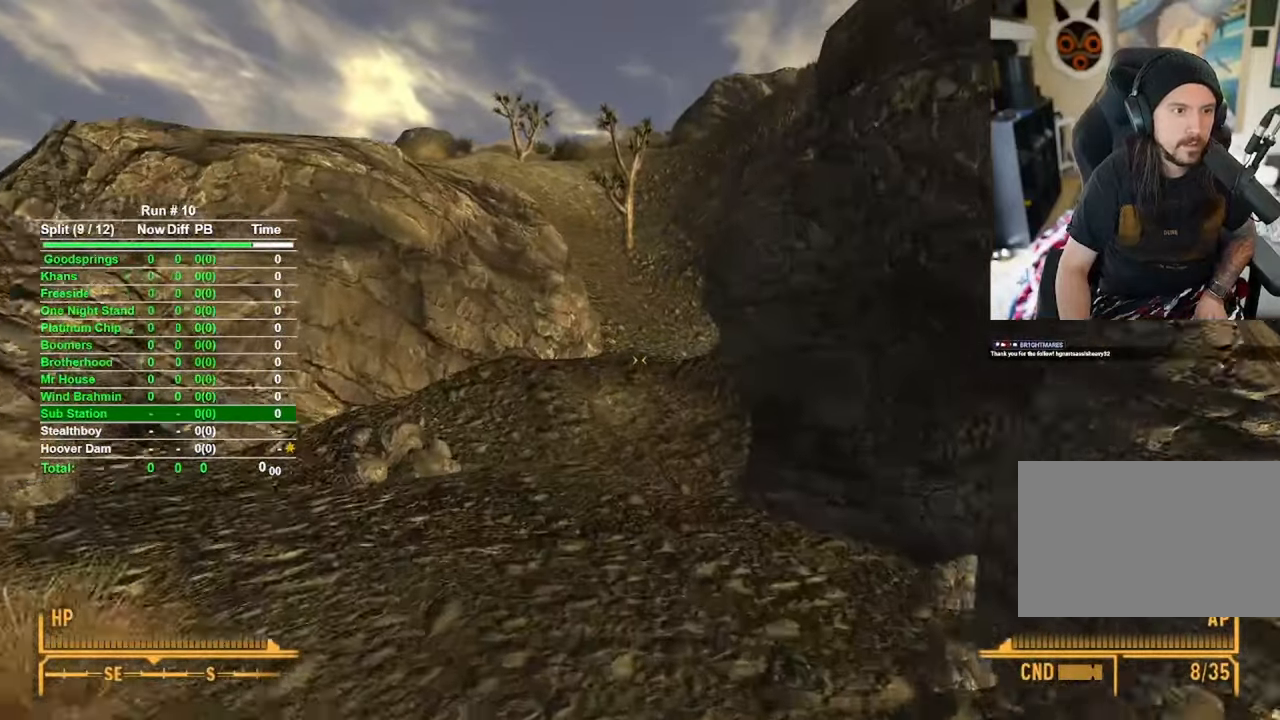
{"keys": ["w"], "mouse": [], "events": []}
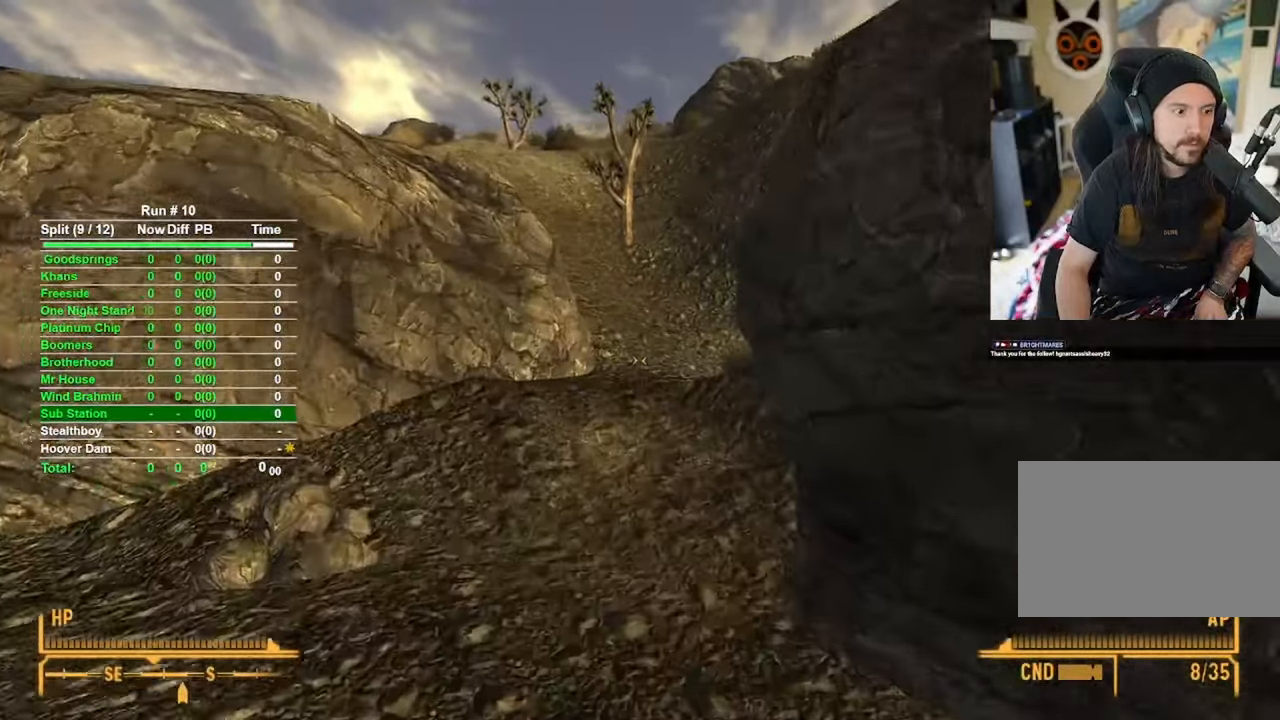
{"keys": ["w"], "mouse": [], "events": []}
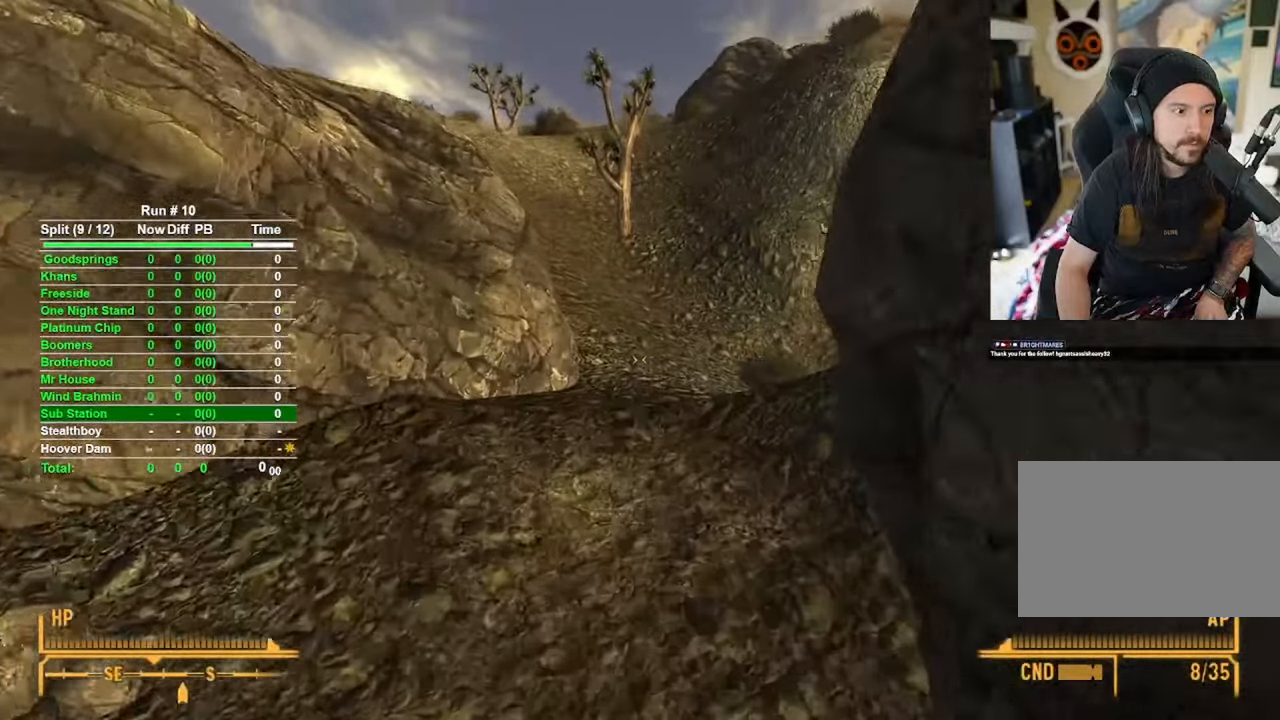
{"keys": ["w"], "mouse": [], "events": []}
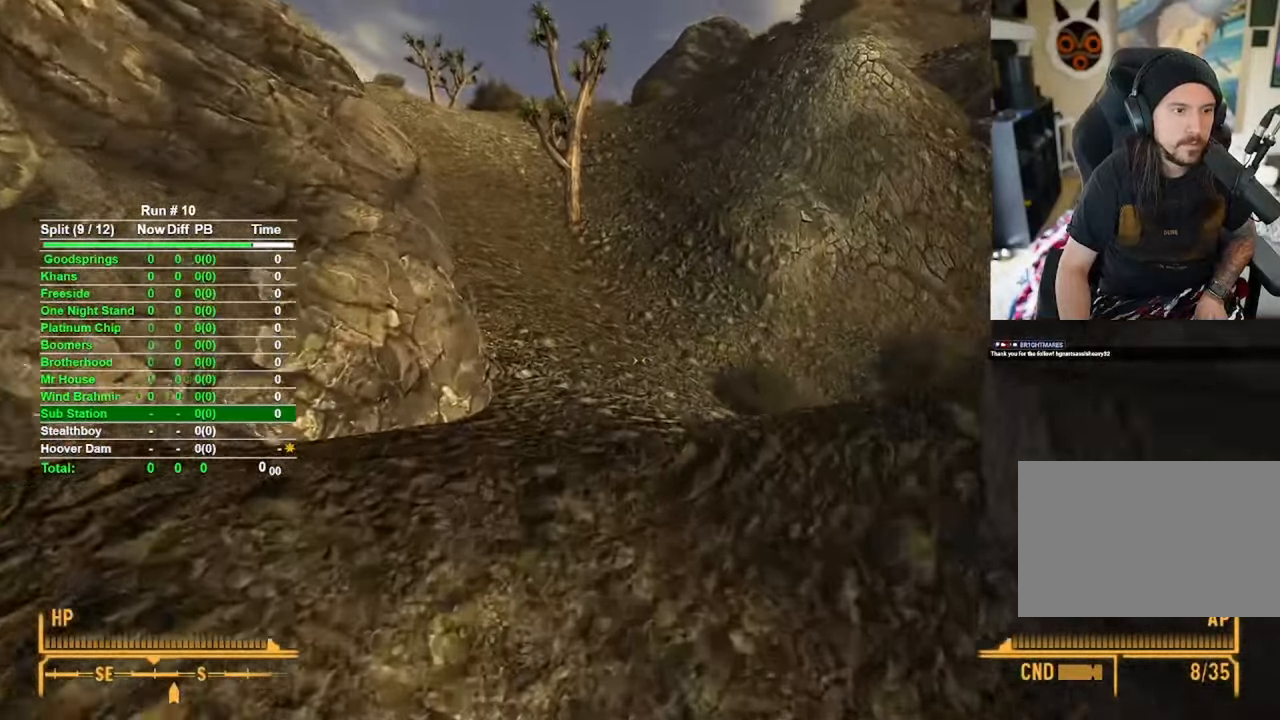
{"keys": ["w"], "mouse": [], "events": []}
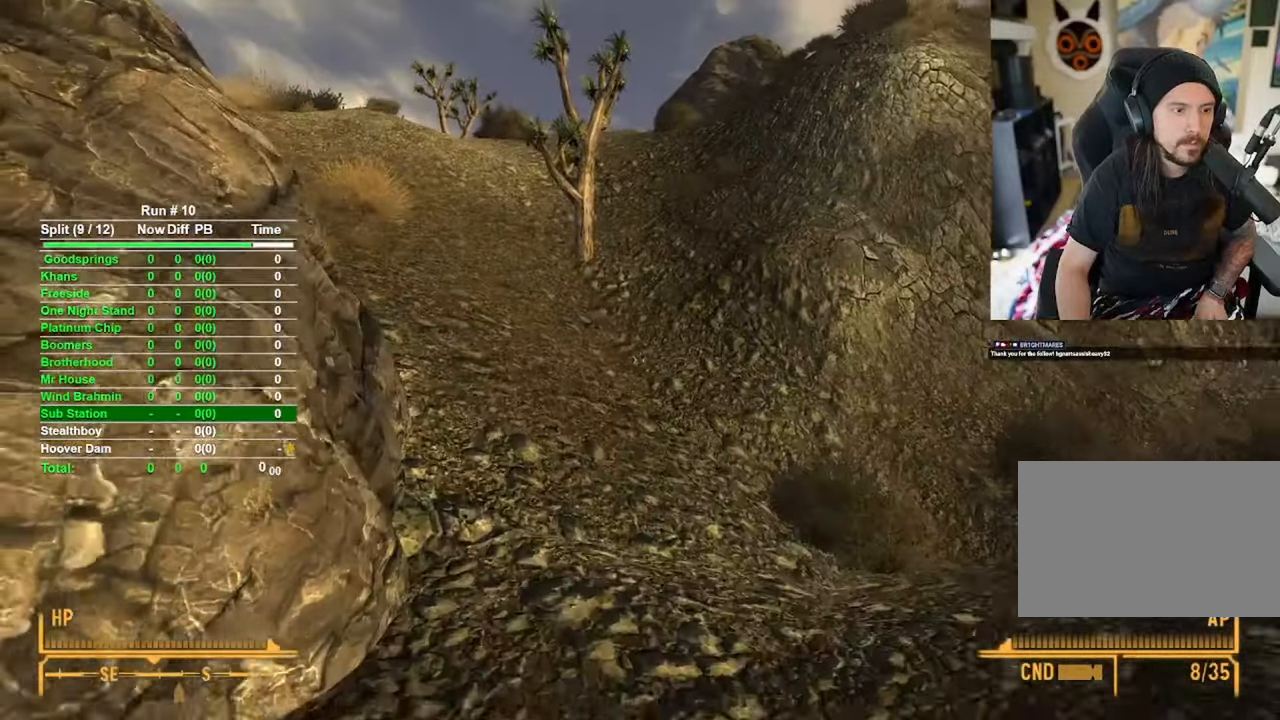
{"keys": ["w"], "mouse": [], "events": []}
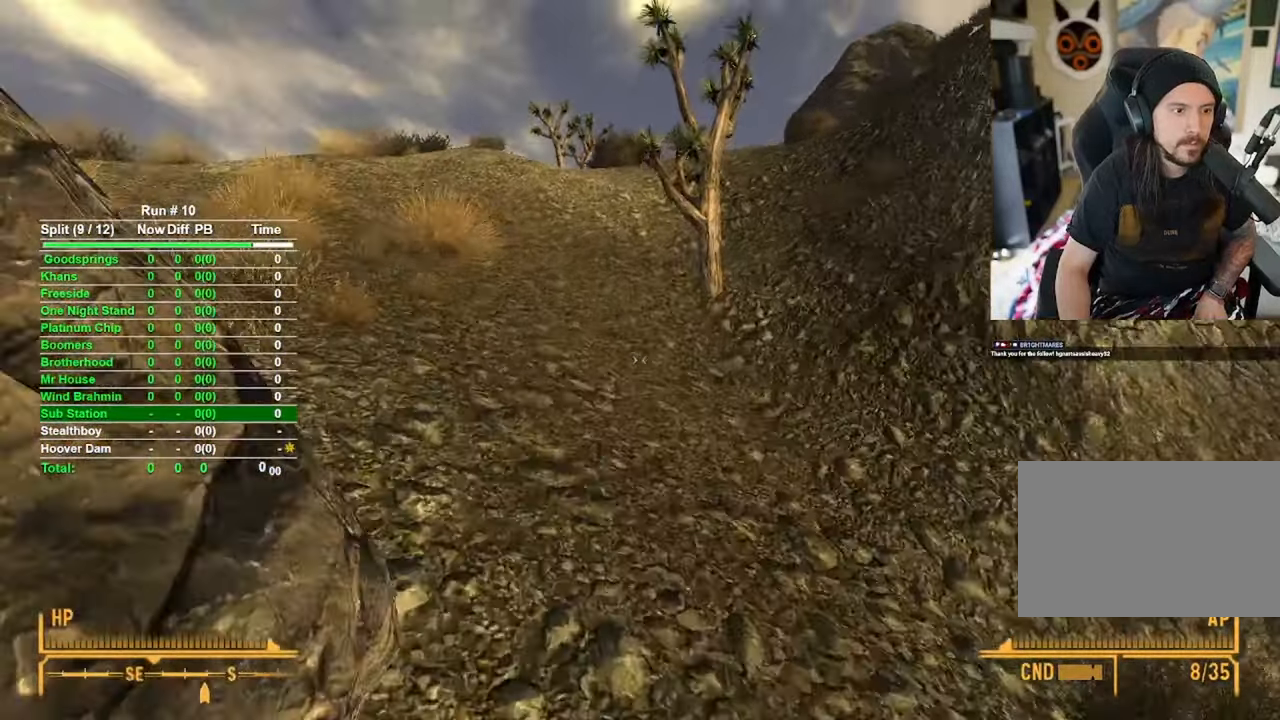
{"keys": ["w"], "mouse": [], "events": []}
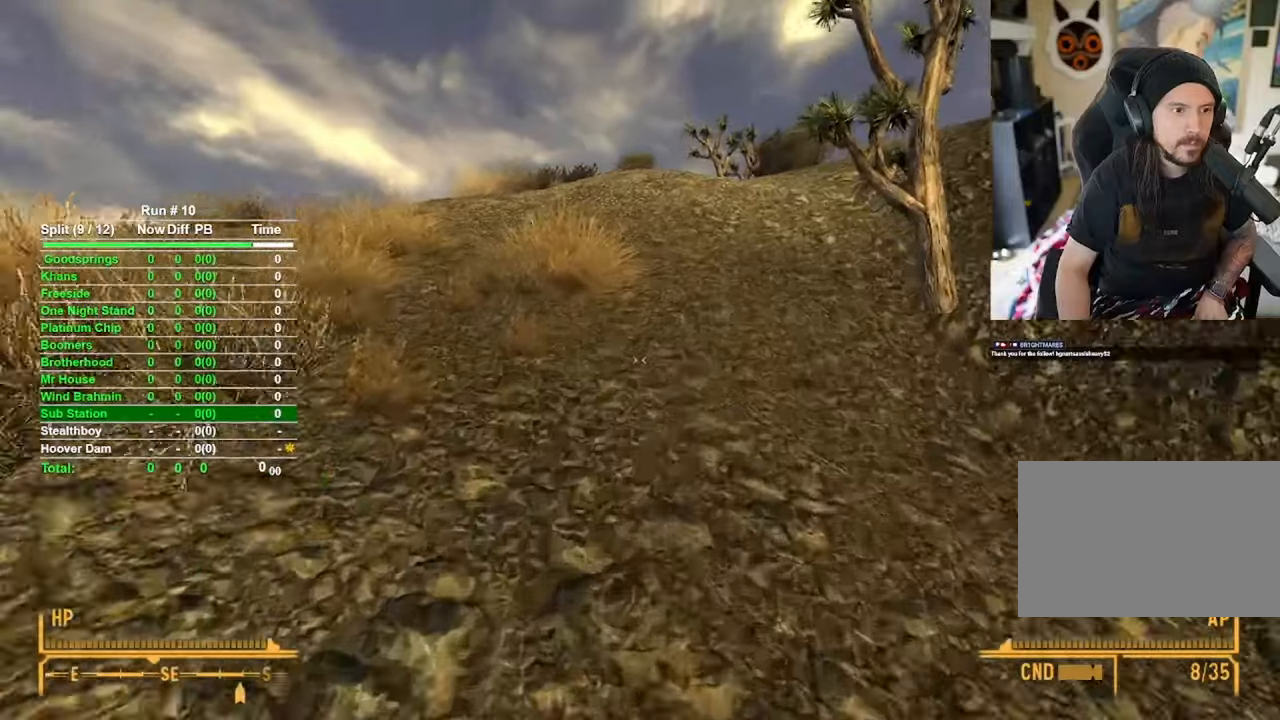
{"keys": ["w"], "mouse": [], "events": []}
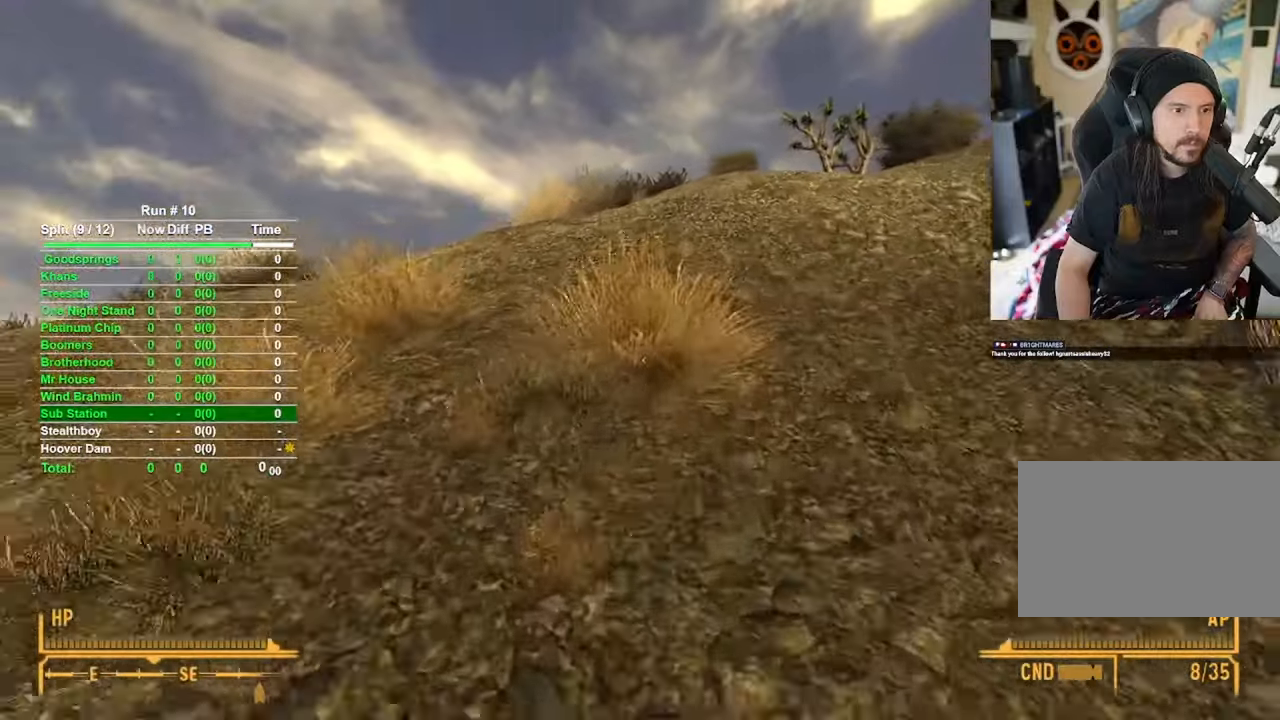
{"keys": ["w"], "mouse": [], "events": []}
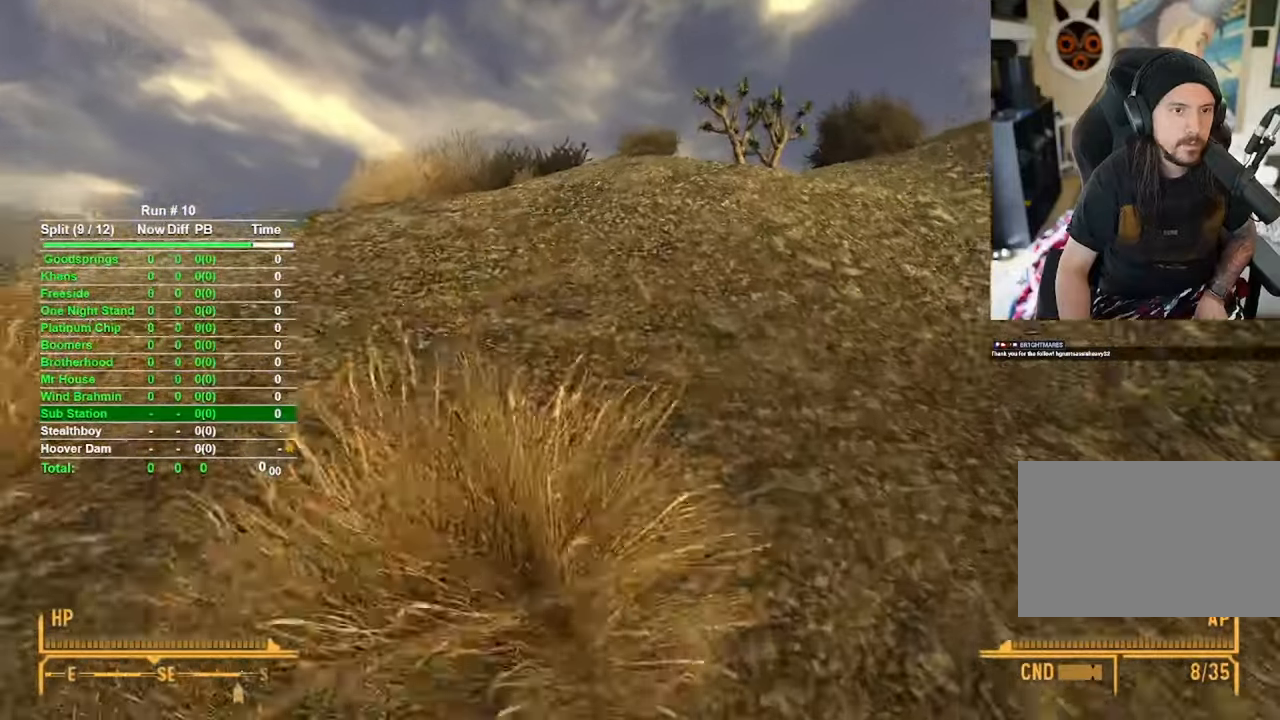
{"keys": ["w"], "mouse": [], "events": []}
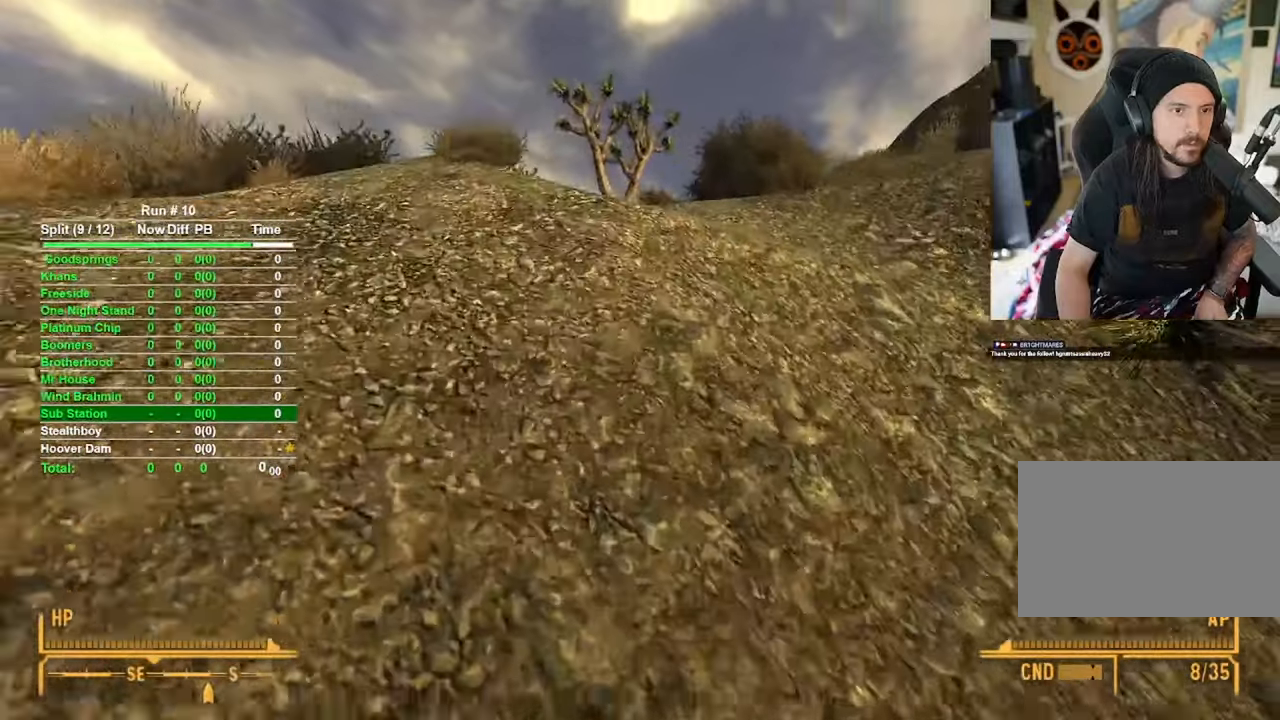
{"keys": ["w"], "mouse": [], "events": []}
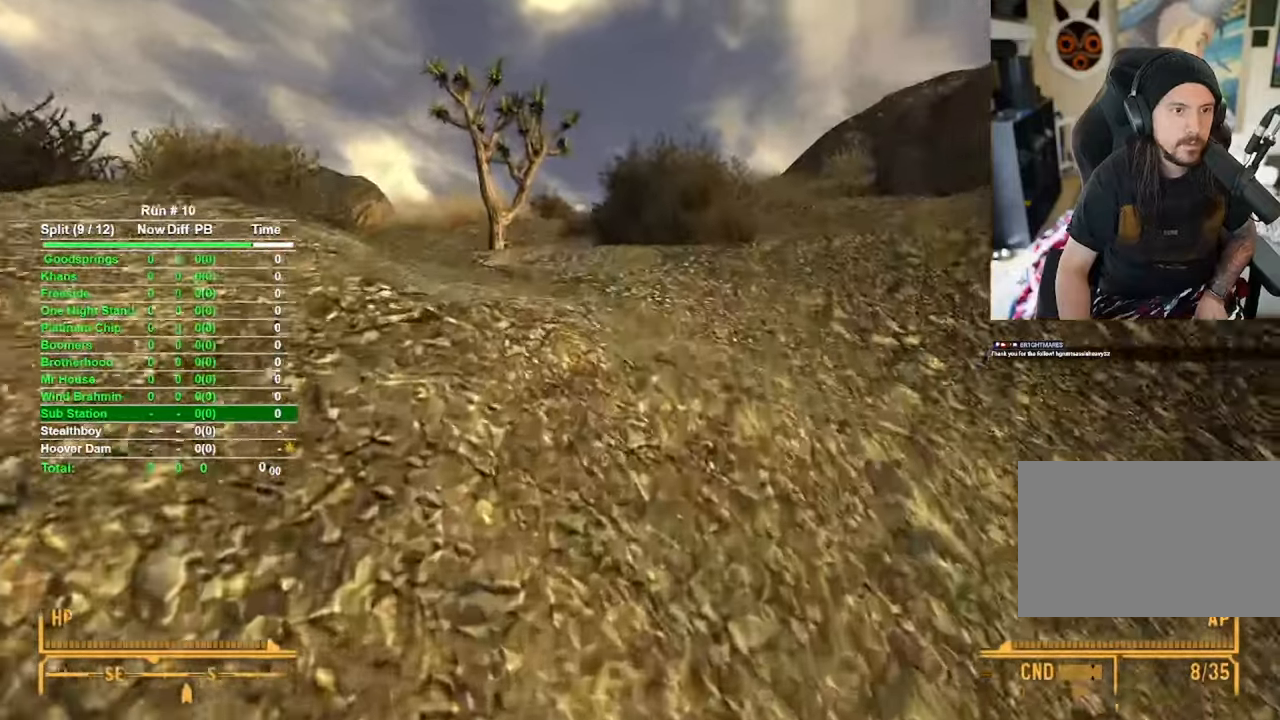
{"keys": ["w"], "mouse": [], "events": []}
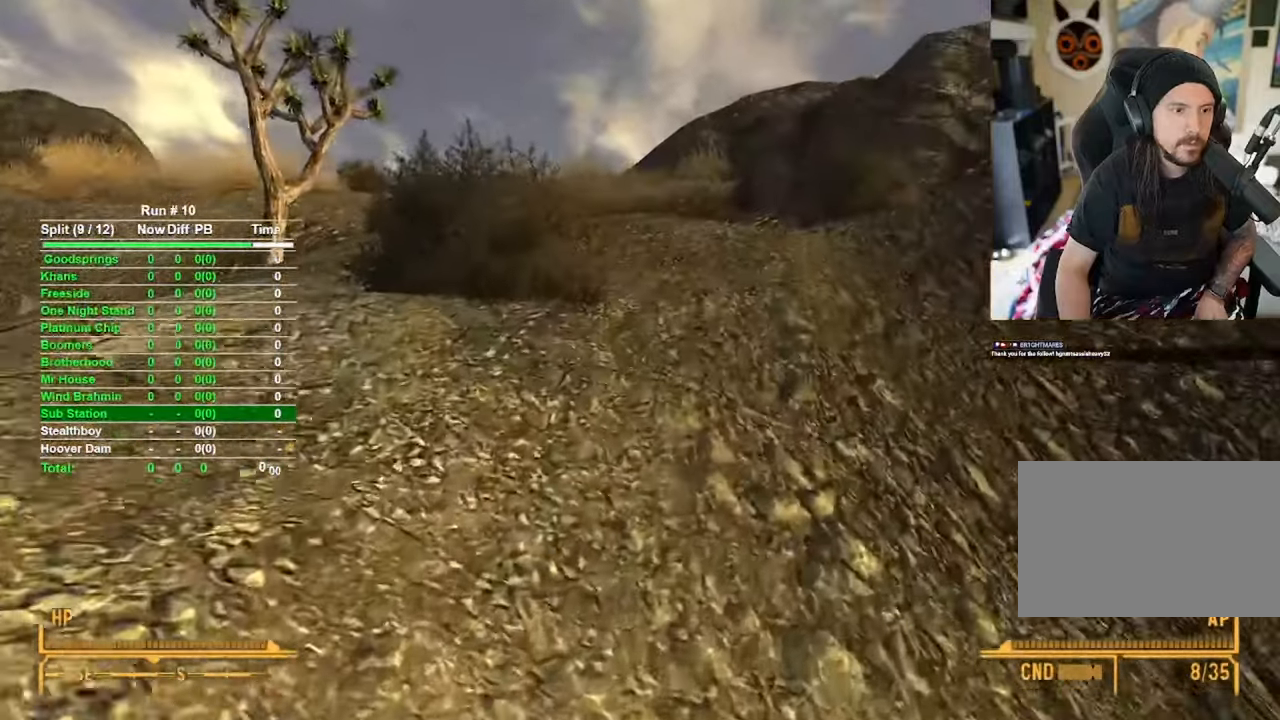
{"keys": ["w"], "mouse": [], "events": []}
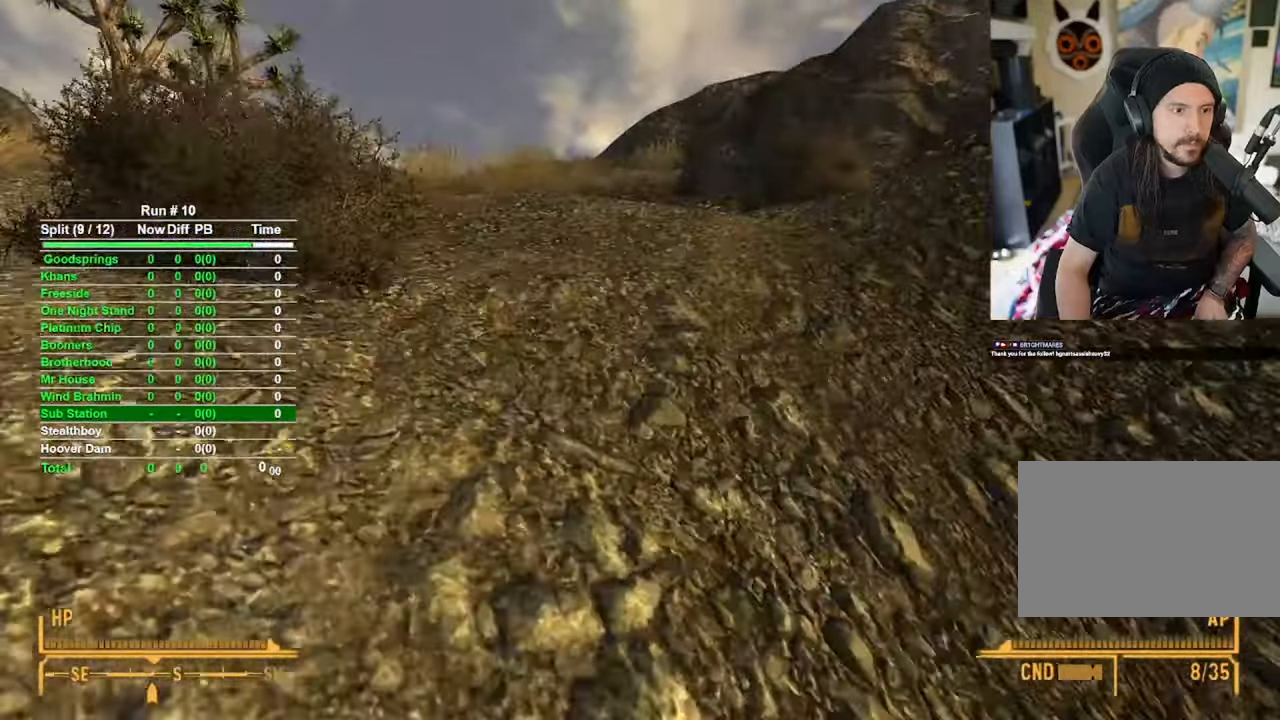
{"keys": ["a", "w"], "mouse": [], "events": [[33, "a", "down"]]}
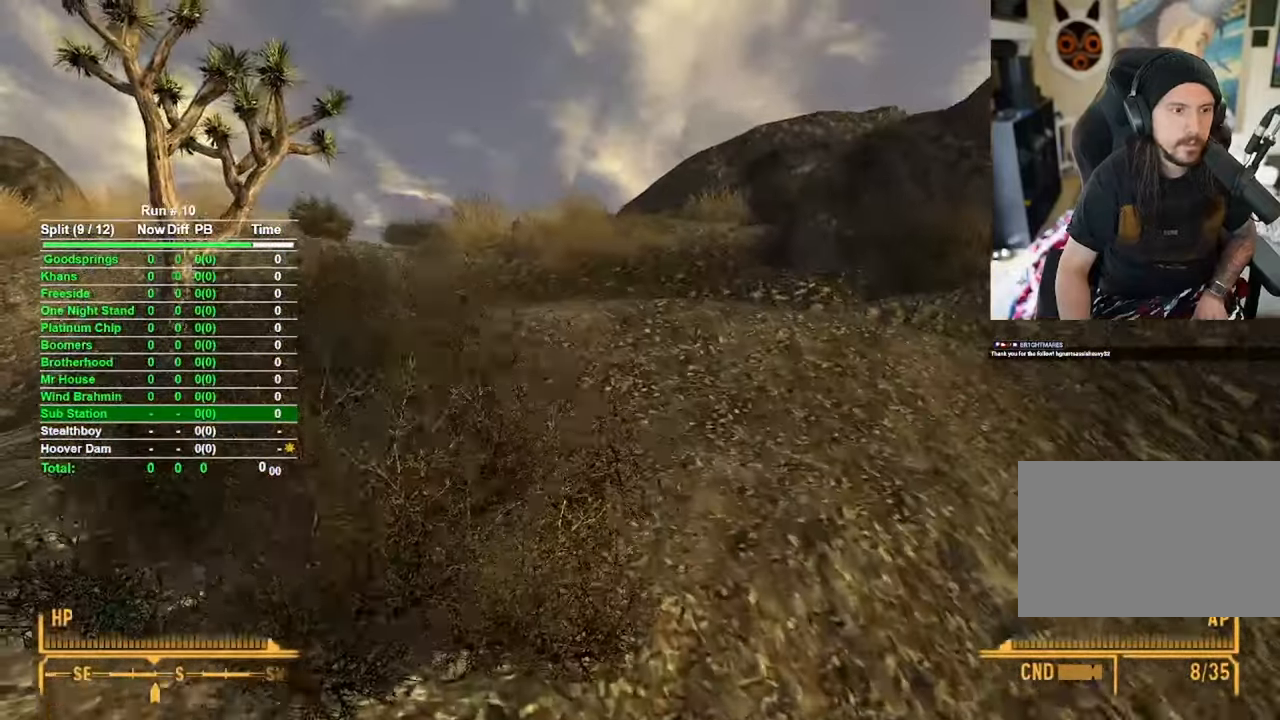
{"keys": ["w"], "mouse": [], "events": [[16, "a", "up"]]}
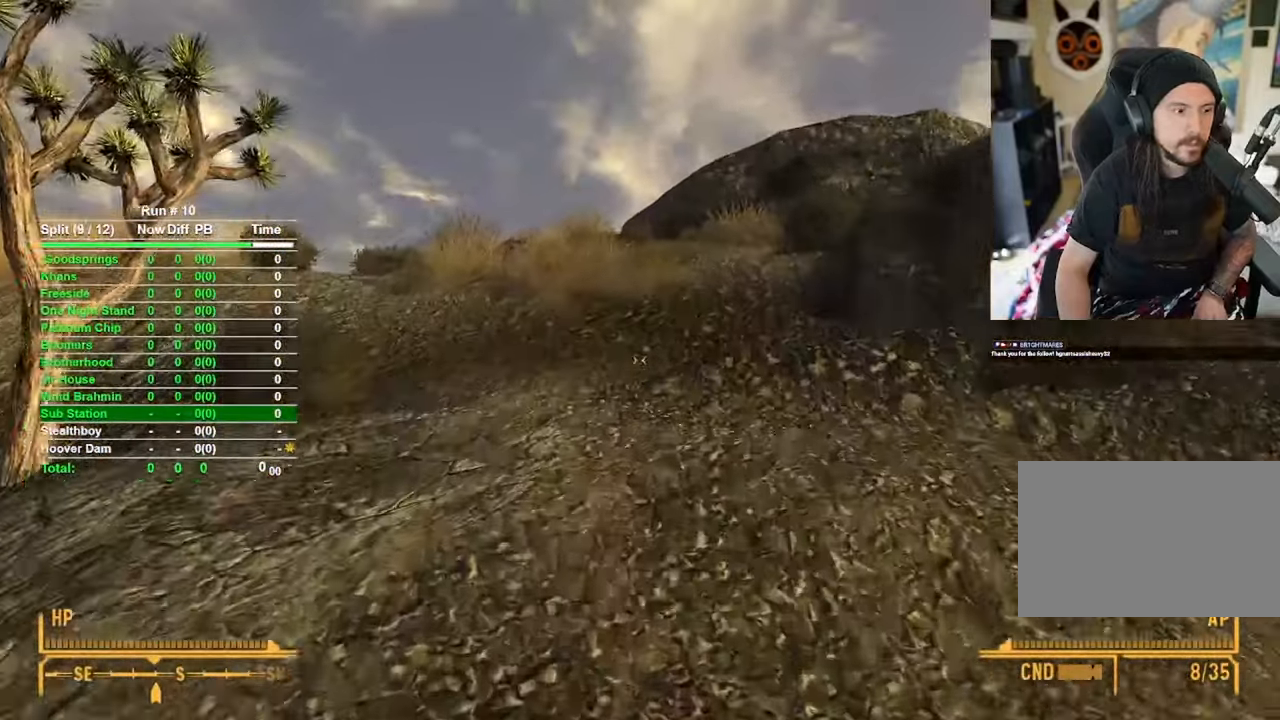
{"keys": ["w"], "mouse": [], "events": []}
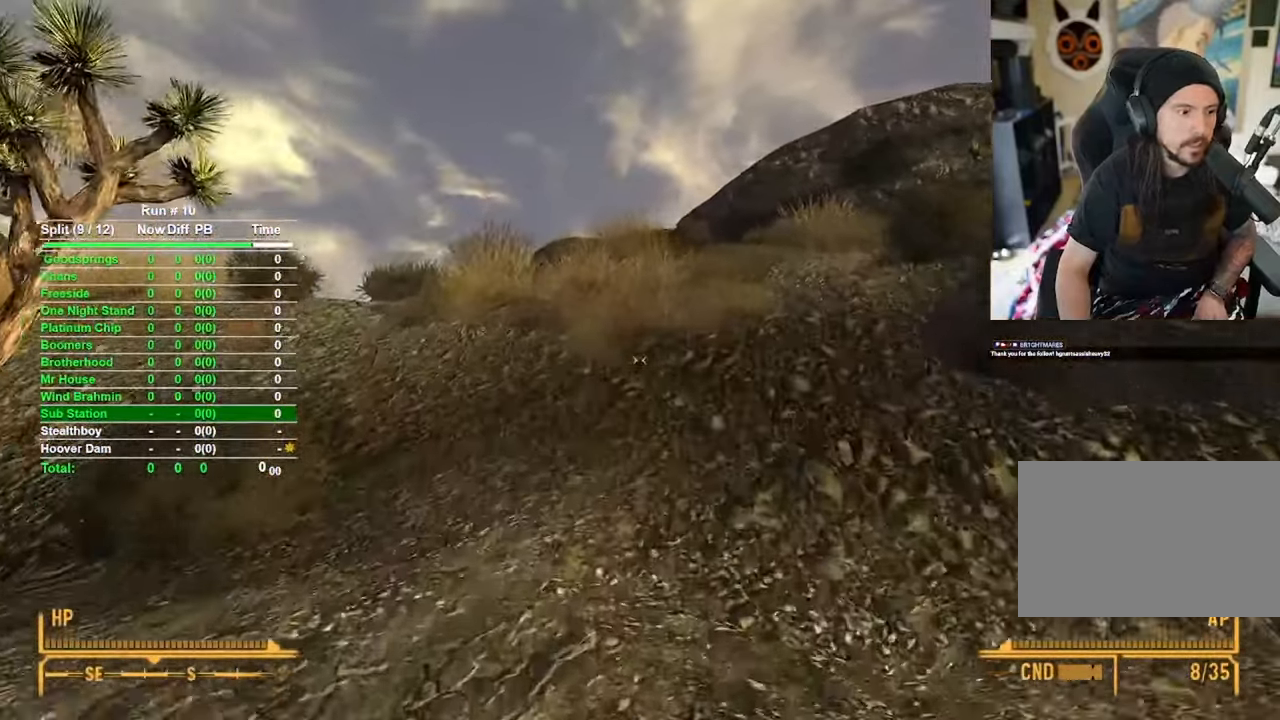
{"keys": ["w"], "mouse": [], "events": []}